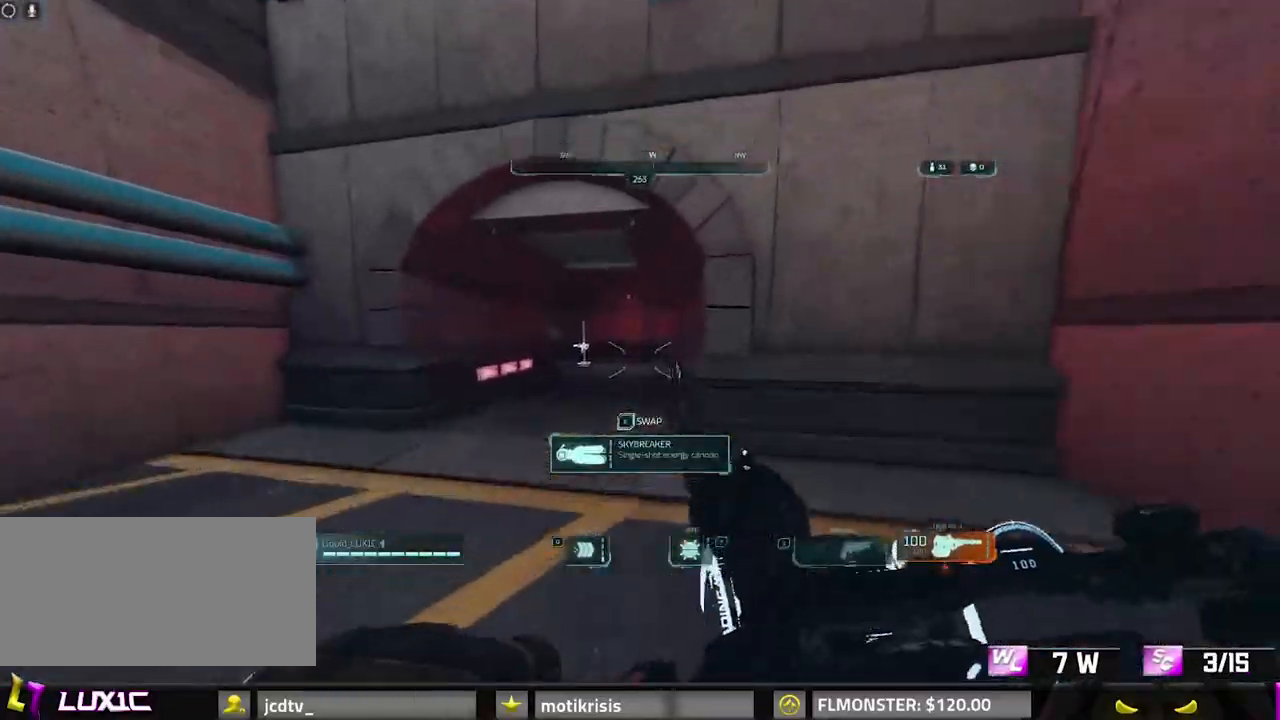
Gameplay with keyboard and mouse; each line is a JSON object with the keys and mouse buttons held at the frame after it. "events" lists presses ("down") and releases ("up") of "0", "1", "2", "3", "4", "7", "8", "9", "a", "alt", "b", "c", "caps_lock", "ctrl", "d", "e", "f", "g", "q", "r", "s", "shift", "space", "tab", "v", "w", "x", "z", "mouse_left", "mouse_wheel" and "mouse_right" between this image and that frame as [ms after this image, input, new state], when the widget could be followed in between. "mouse_left", "mouse_wheel", "mouse_right" = the "left", "wheel", "right" buttons of the "mouse" list. No other keys are recorded. "wheel" means that the mouse wheel is clicked or scrolled. Mouse movement is not recorded.
{"keys": ["8", "w"], "mouse": [], "events": [[200, "8", "down"], [417, "f", "up"]]}
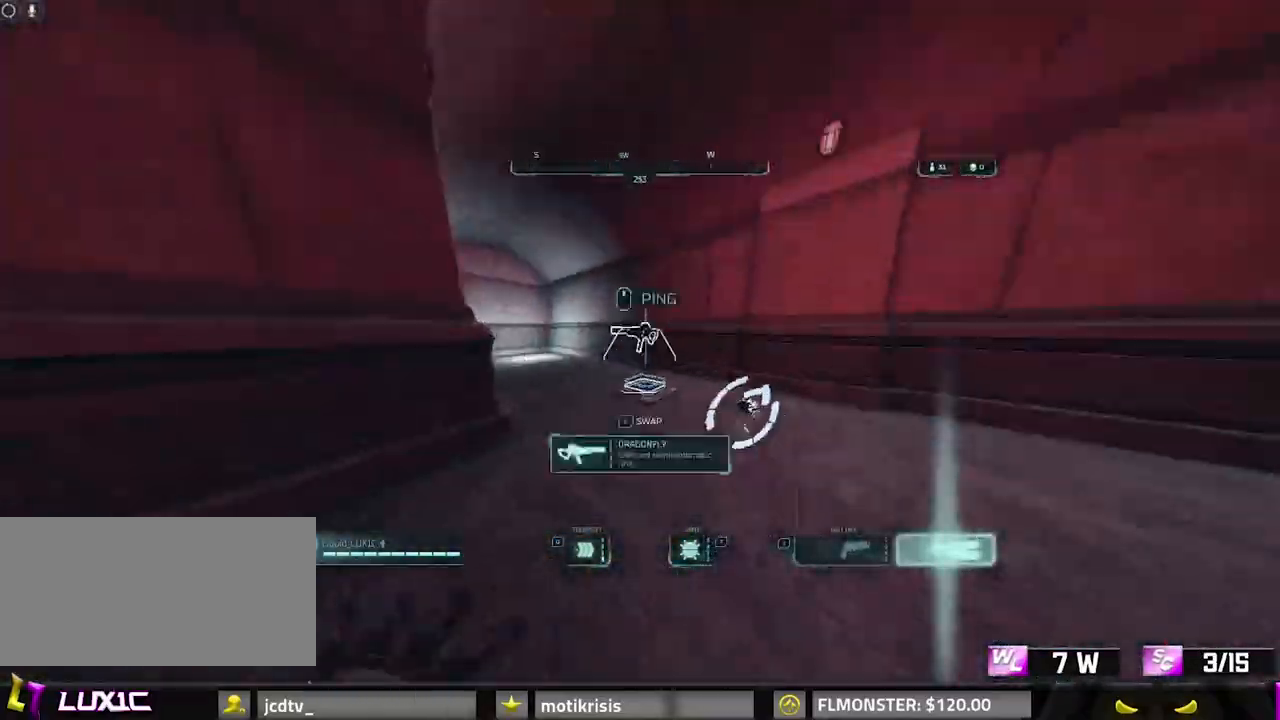
{"keys": ["w"], "mouse": [], "events": [[50, "8", "up"], [233, "3", "down"], [333, "3", "up"]]}
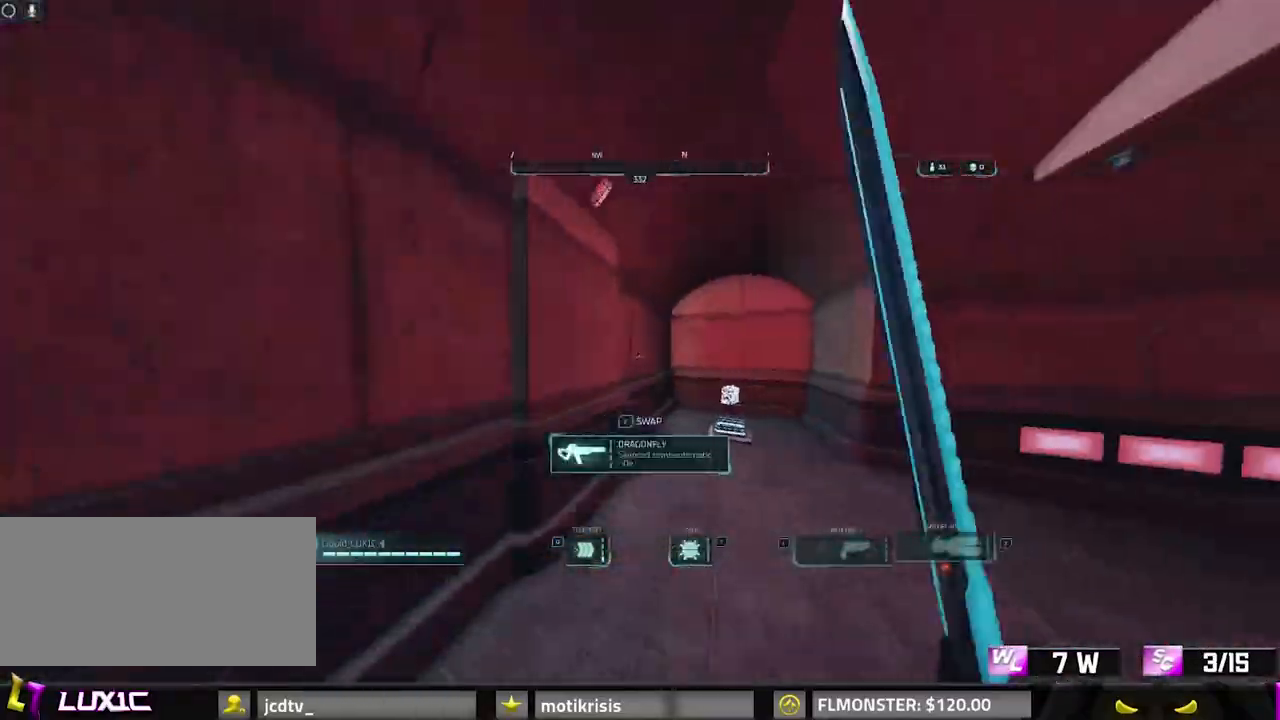
{"keys": ["shift", "w"], "mouse": [], "events": [[17, "shift", "down"]]}
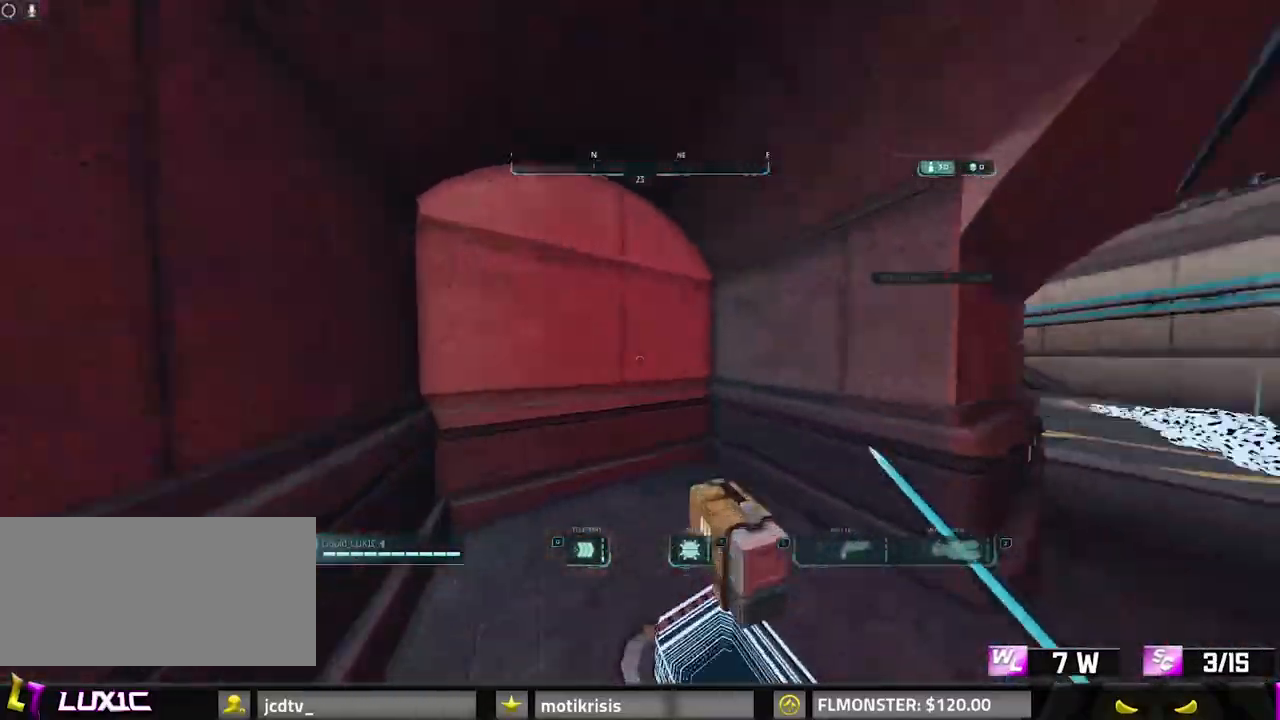
{"keys": ["shift", "w"], "mouse": [], "events": [[33, "d", "down"], [267, "d", "up"], [367, "8", "down"], [500, "8", "up"]]}
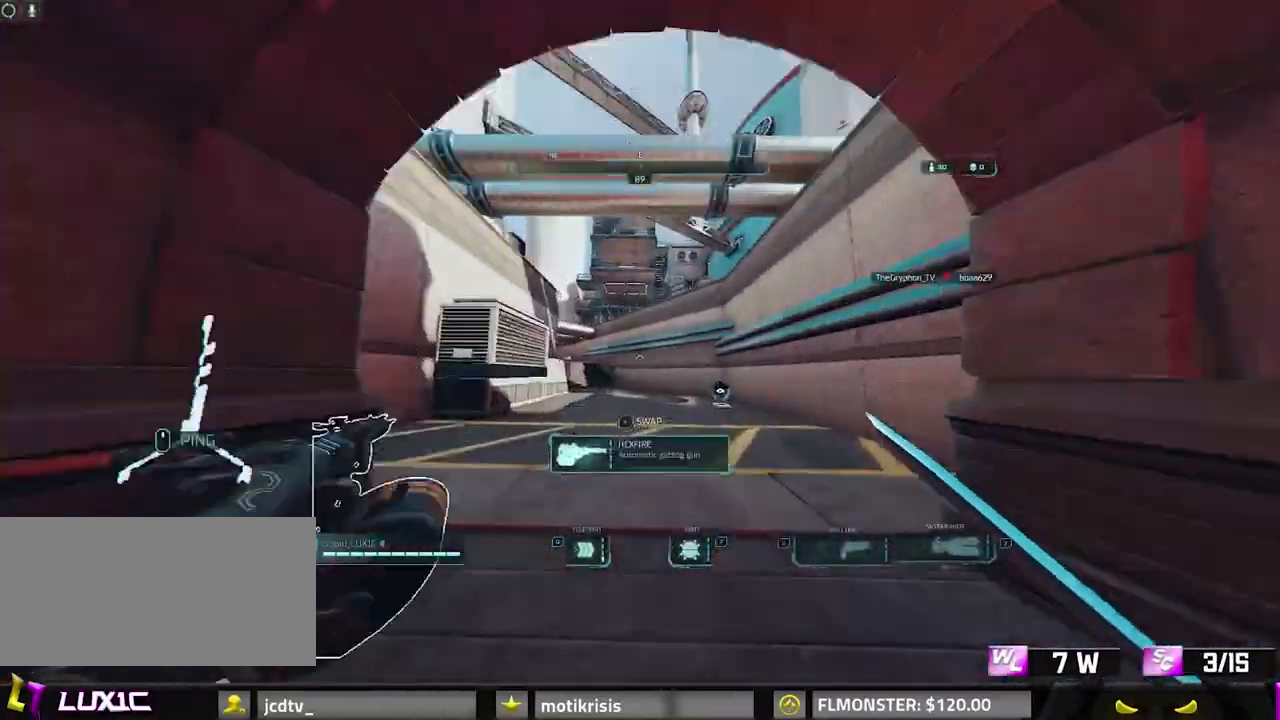
{"keys": ["shift", "w"], "mouse": [], "events": [[133, "space", "down"], [267, "space", "up"]]}
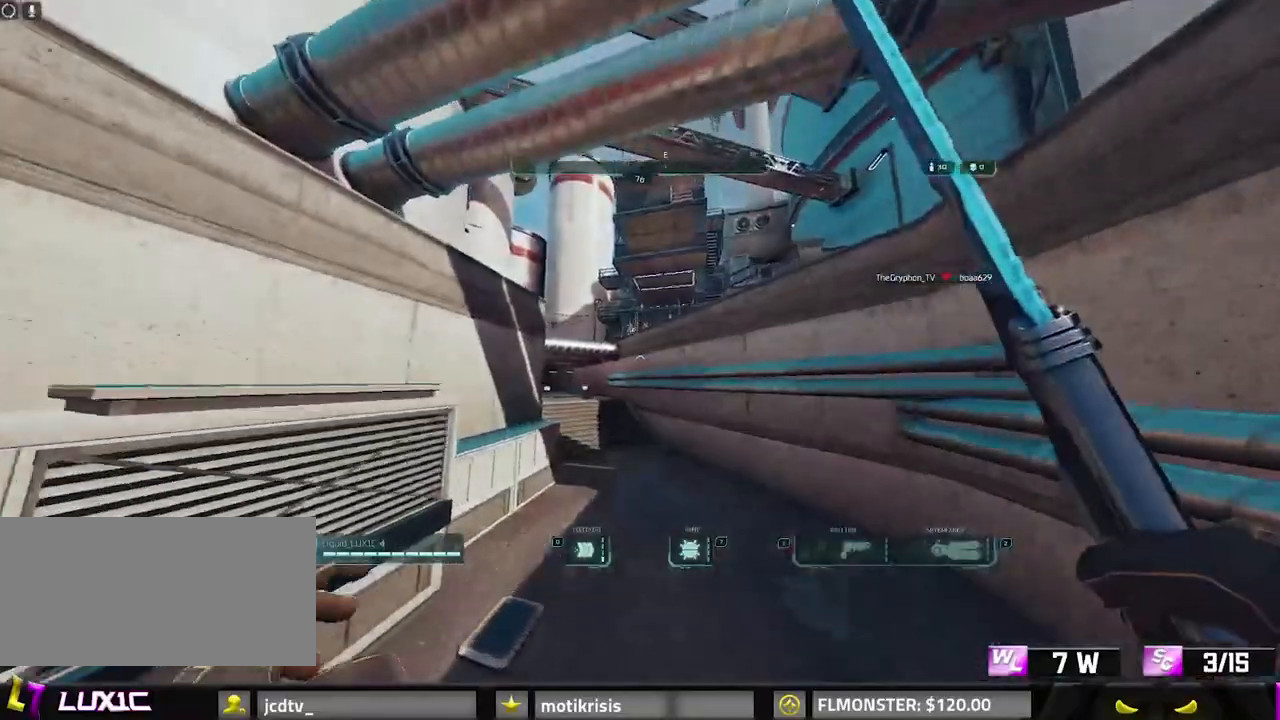
{"keys": ["8", "shift", "w"], "mouse": [], "events": [[183, "d", "down"], [333, "d", "up"], [467, "8", "down"]]}
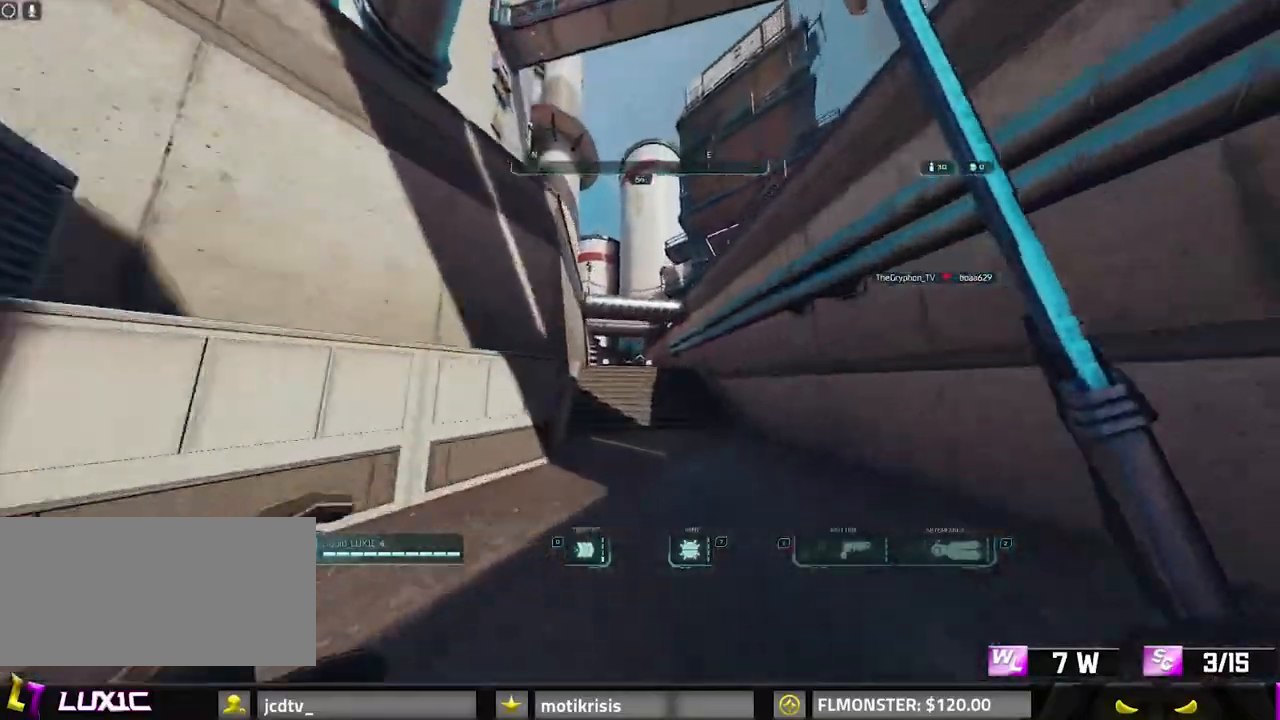
{"keys": ["shift", "w"], "mouse": [], "events": [[350, "8", "up"], [400, "space", "down"], [483, "space", "up"]]}
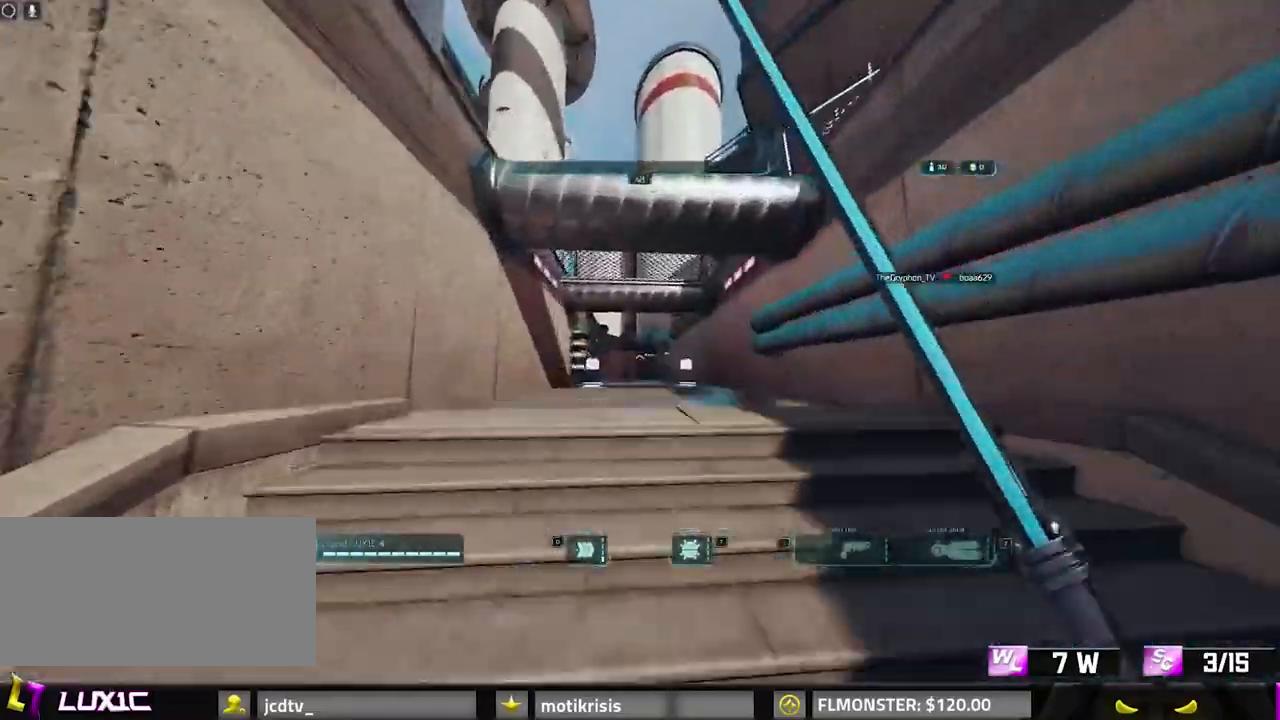
{"keys": ["8", "w"], "mouse": []}
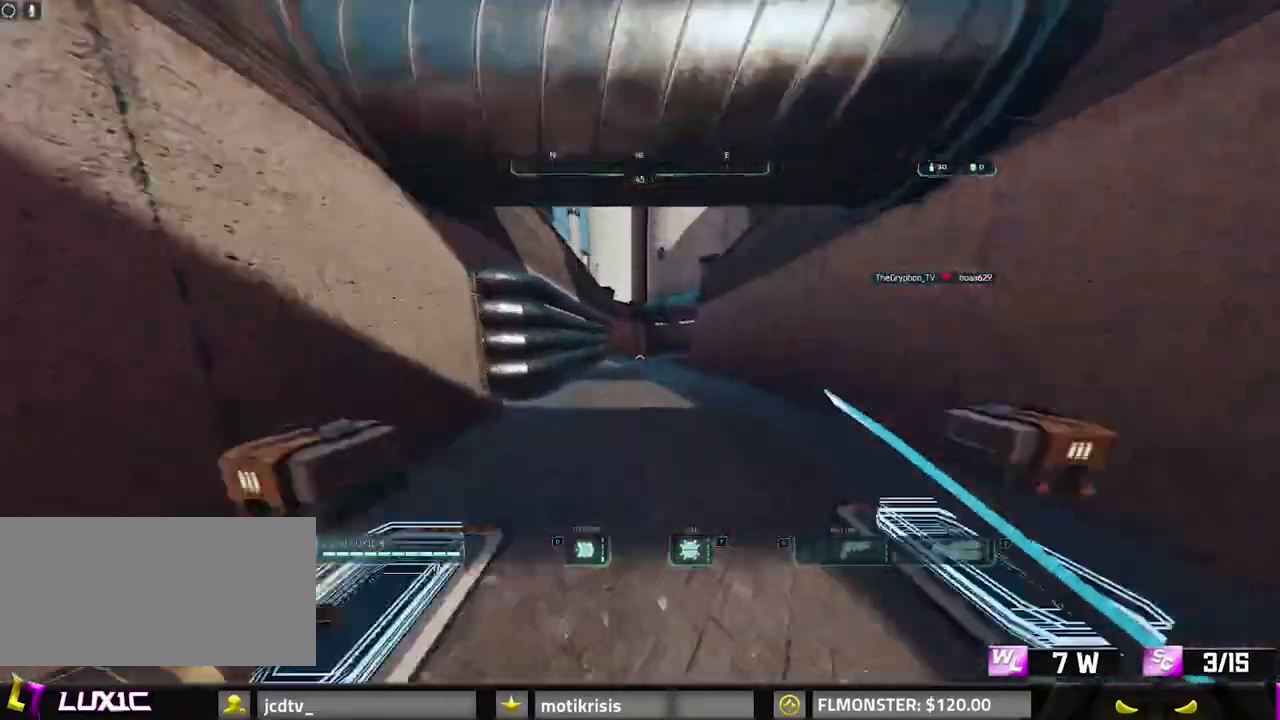
{"keys": ["shift", "w"], "mouse": [], "events": [[150, "shift", "down"], [217, "8", "up"]]}
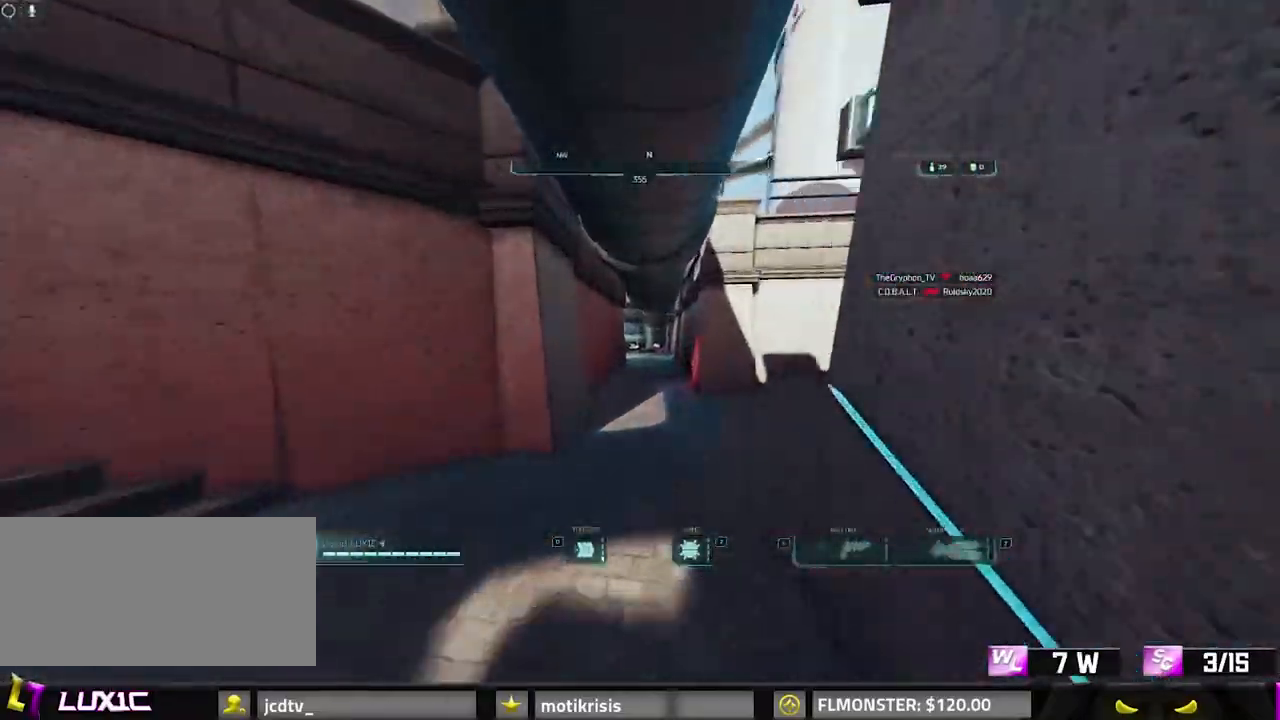
{"keys": ["shift", "w"], "mouse": [], "events": [[233, "space", "down"], [383, "space", "up"]]}
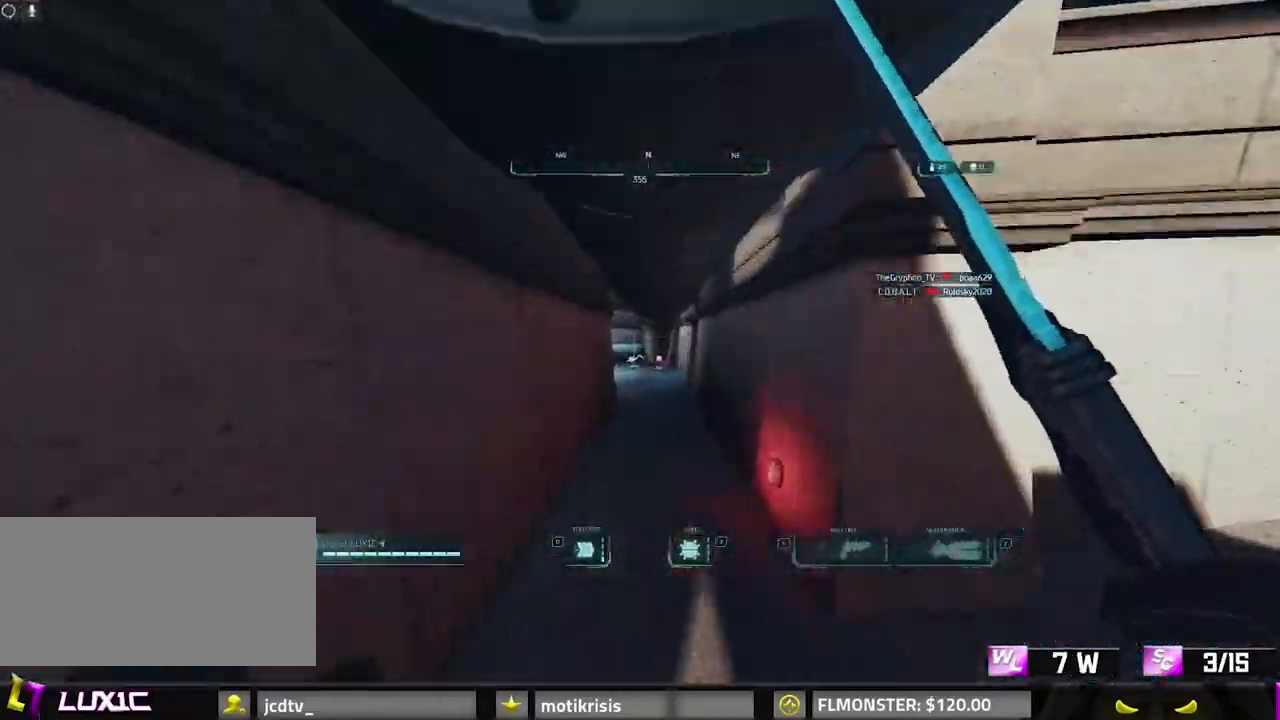
{"keys": ["8", "shift", "w"], "mouse": [], "events": [[250, "8", "down"]]}
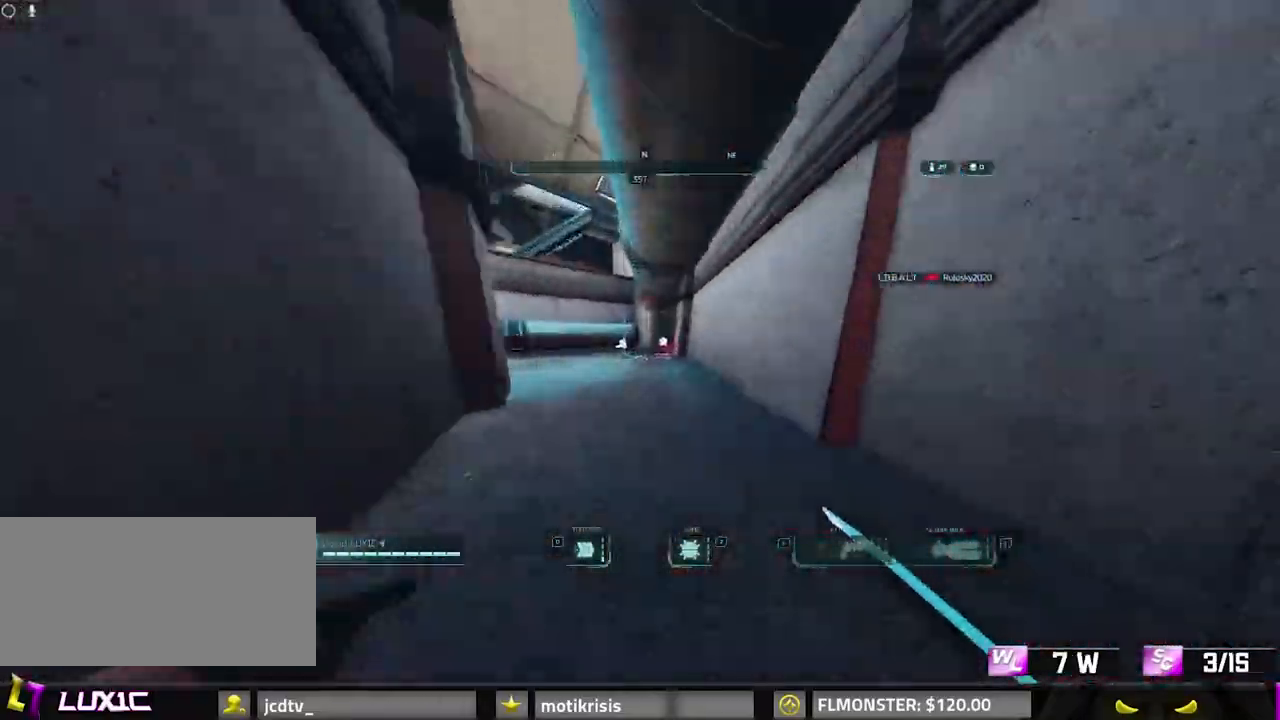
{"keys": ["d", "shift", "w"], "mouse": [], "events": [[383, "8", "up"], [433, "d", "down"]]}
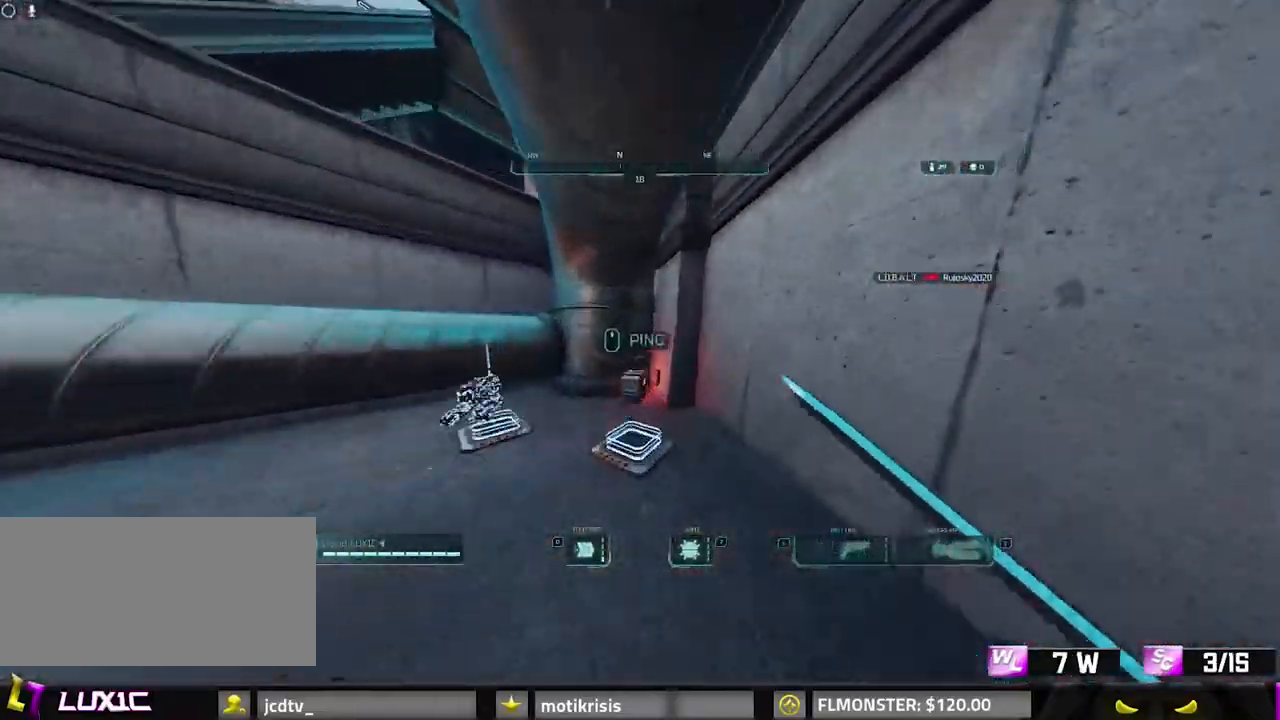
{"keys": ["f", "shift", "w"], "mouse": [], "events": [[17, "d", "up"], [117, "f", "down"], [217, "f", "up"], [300, "f", "down"], [400, "f", "up"], [450, "f", "down"]]}
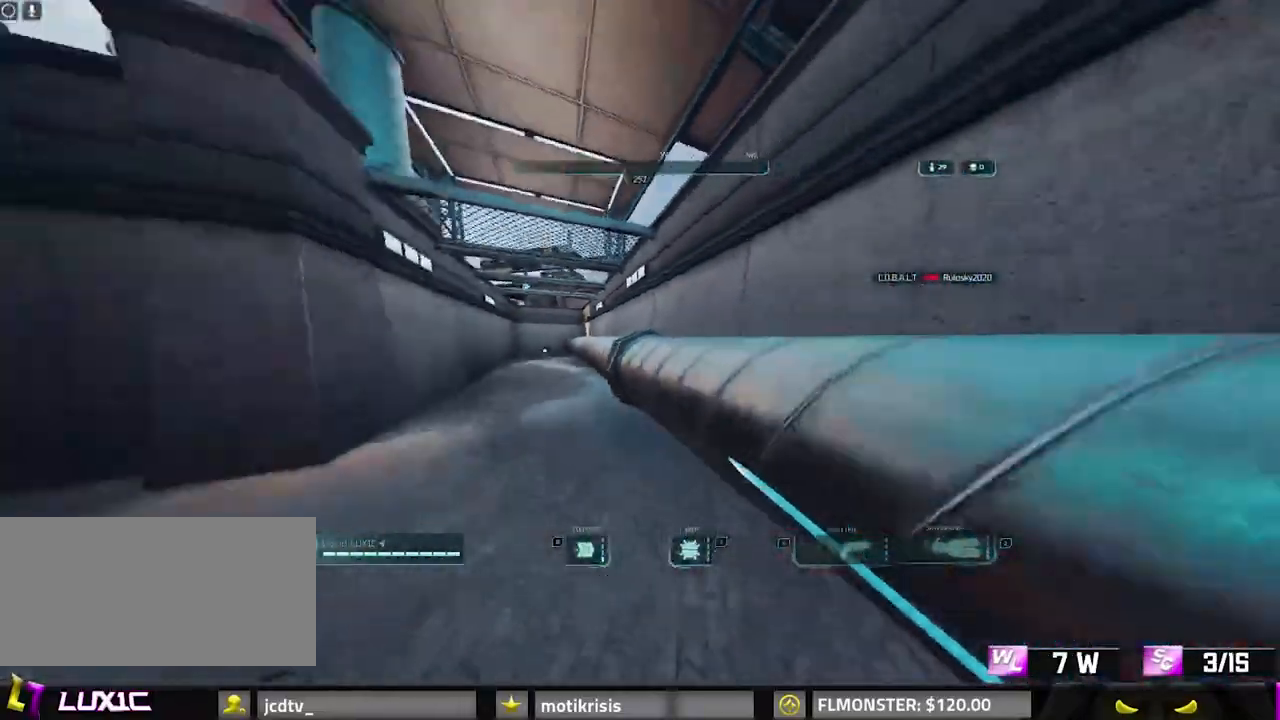
{"keys": ["8", "shift", "w"], "mouse": [], "events": [[83, "f", "up"], [133, "8", "down"]]}
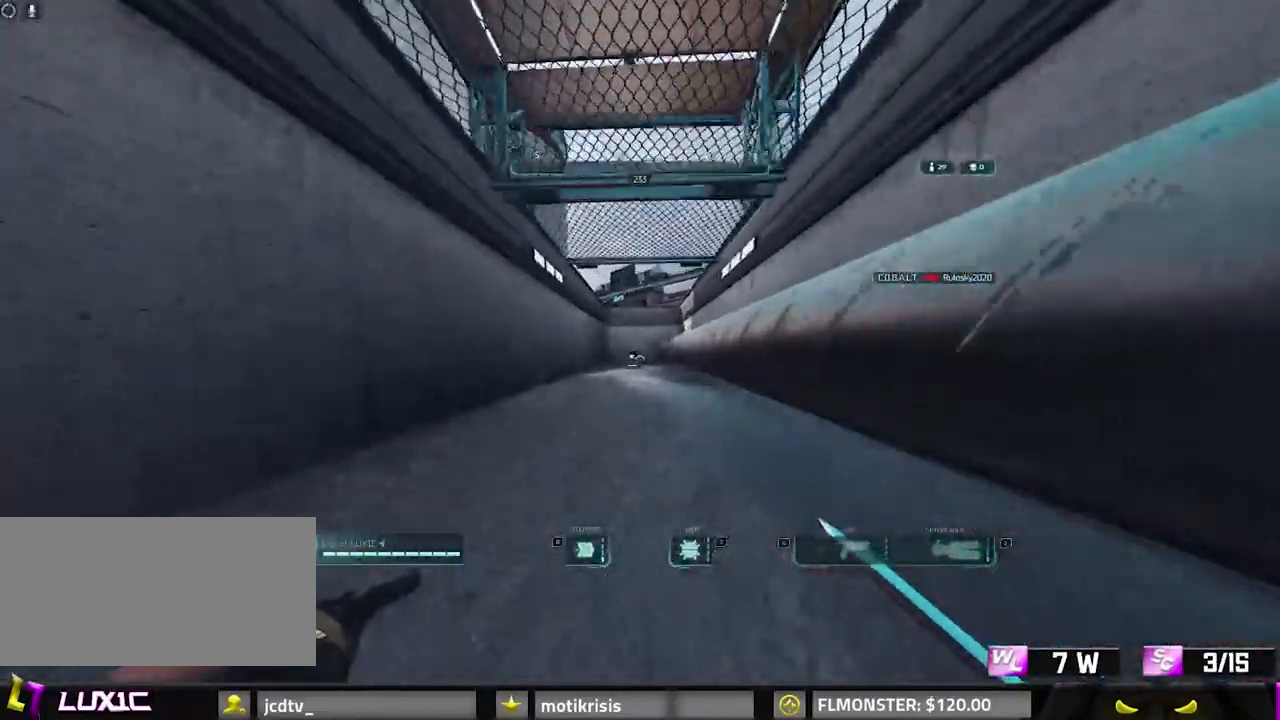
{"keys": ["shift", "w"], "mouse": [], "events": [[50, "8", "up"]]}
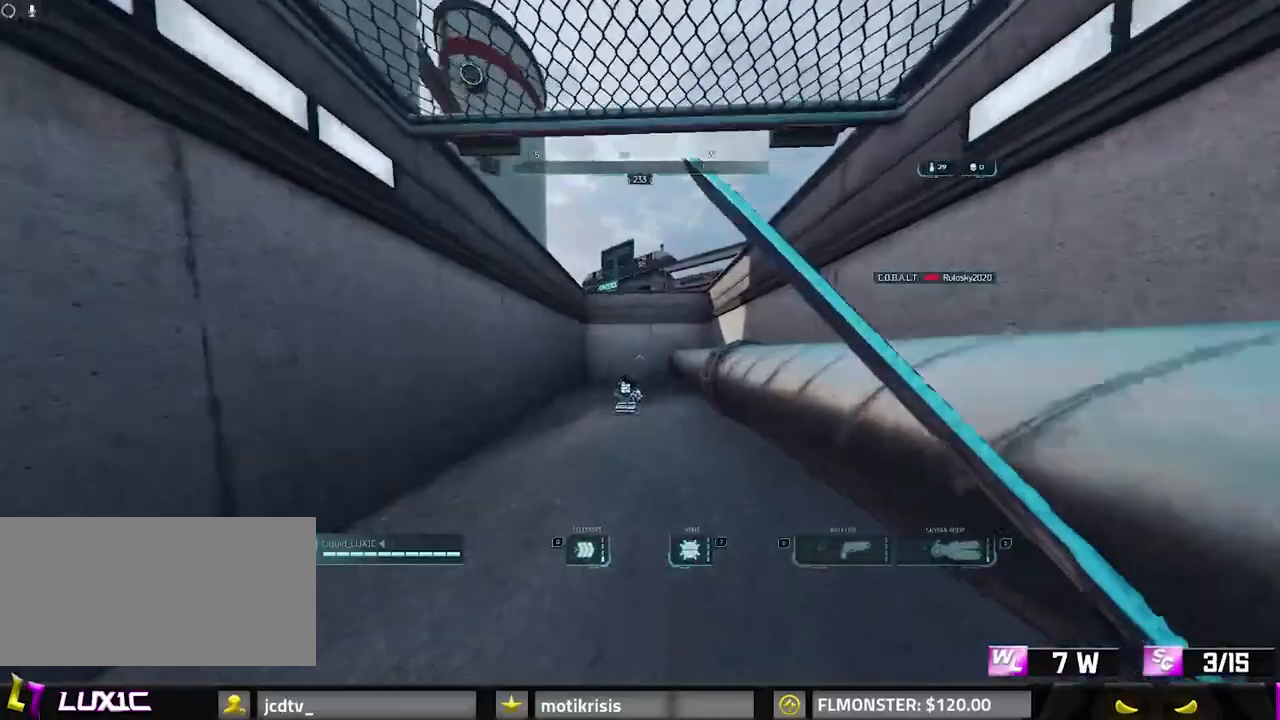
{"keys": ["space", "w"], "mouse": [], "events": [[217, "8", "down"], [300, "shift", "up"], [350, "8", "up"], [350, "space", "down"]]}
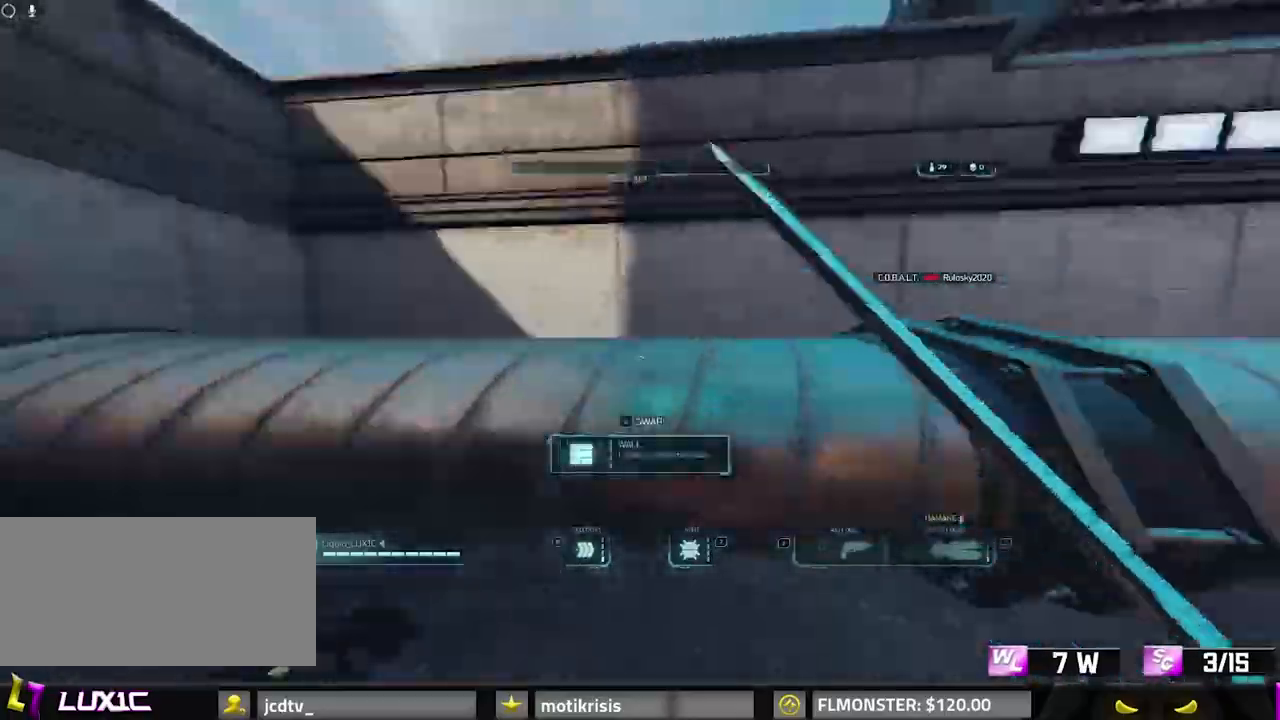
{"keys": ["a", "s"], "mouse": [], "events": [[33, "2", "down"], [133, "2", "up"], [183, "space", "up"], [183, "w", "up"], [233, "s", "down"], [317, "space", "down"], [467, "a", "down"], [467, "space", "up"]]}
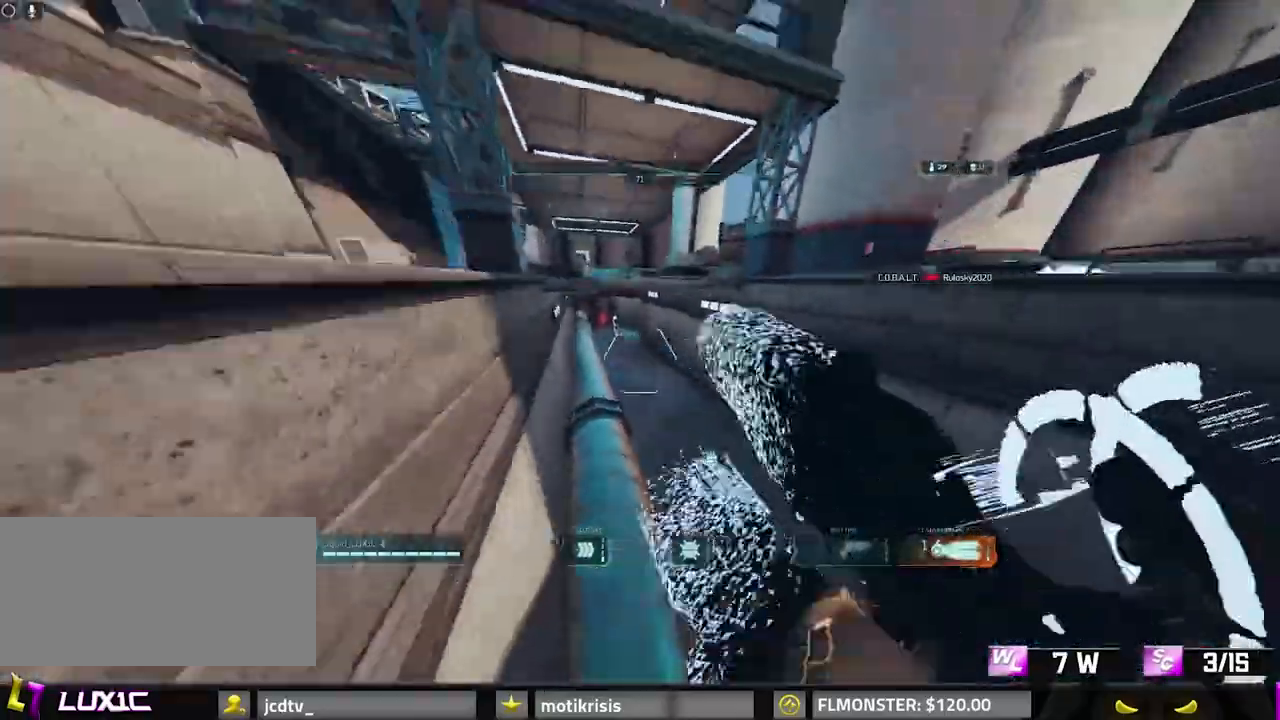
{"keys": ["a", "space"], "mouse": [], "events": [[50, "mouse_right", "down"], [50, "space", "down"], [100, "s", "up"], [200, "mouse_right", "up"]]}
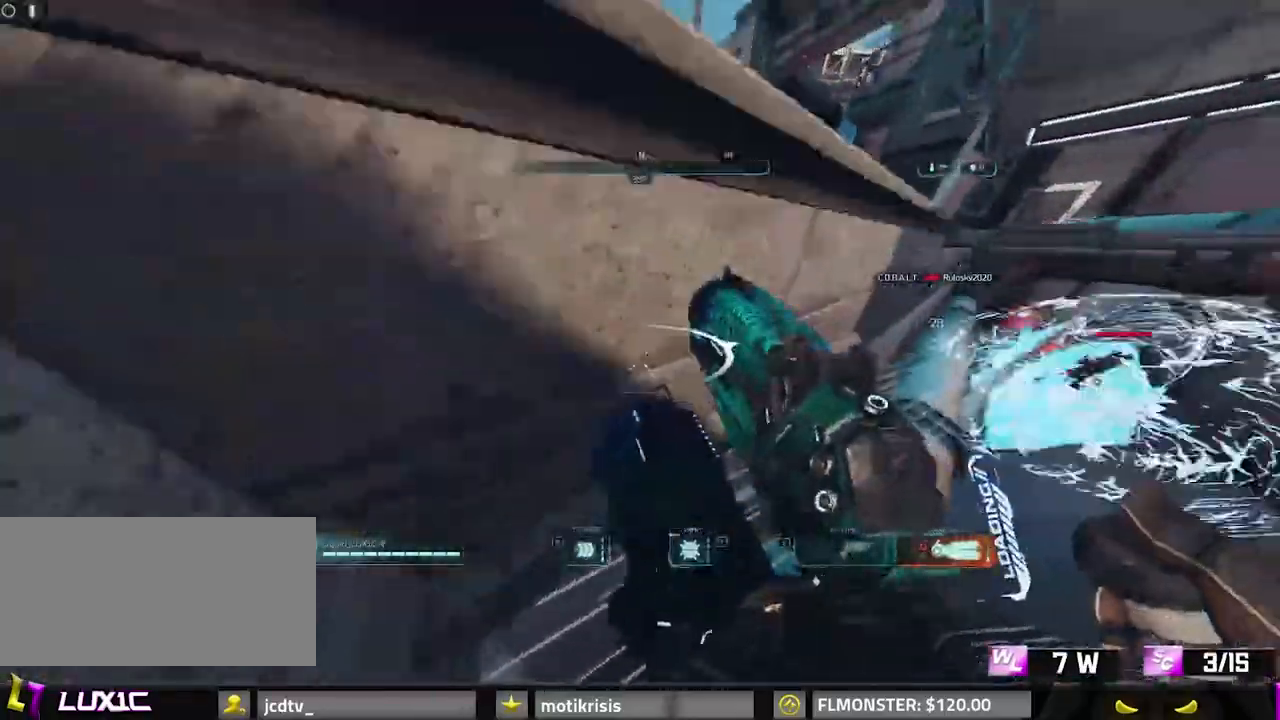
{"keys": ["shift", "w"], "mouse": [], "events": [[67, "w", "down"], [217, "space", "up"], [267, "a", "up"], [300, "space", "down"], [450, "space", "up"], [500, "shift", "down"]]}
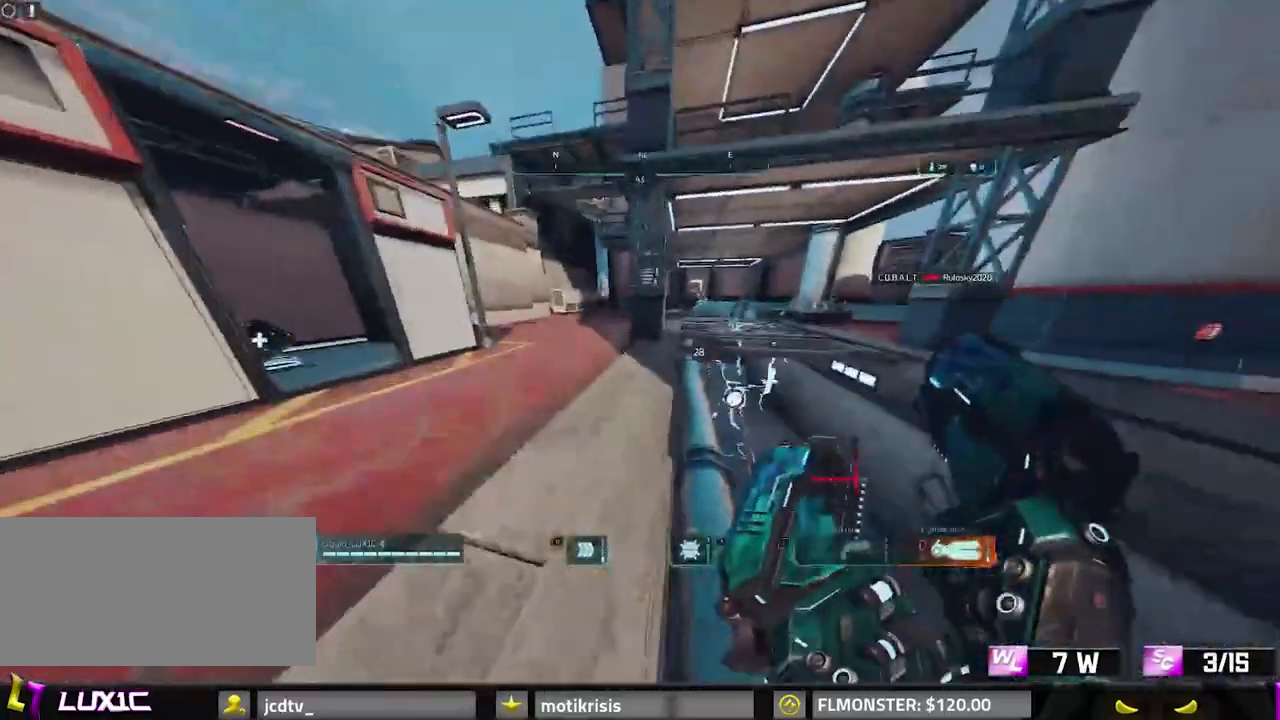
{"keys": ["8", "shift", "w"], "mouse": [], "events": [[33, "space", "down"], [133, "space", "up"], [467, "8", "down"]]}
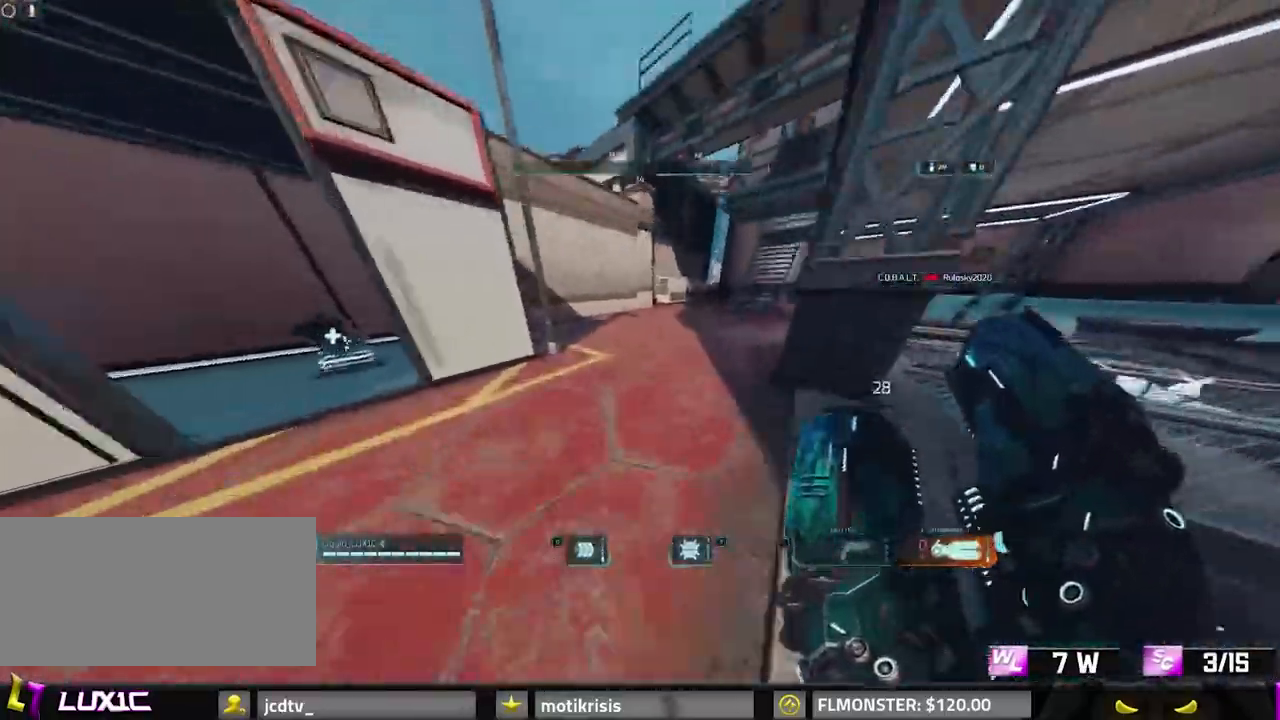
{"keys": ["a"], "mouse": []}
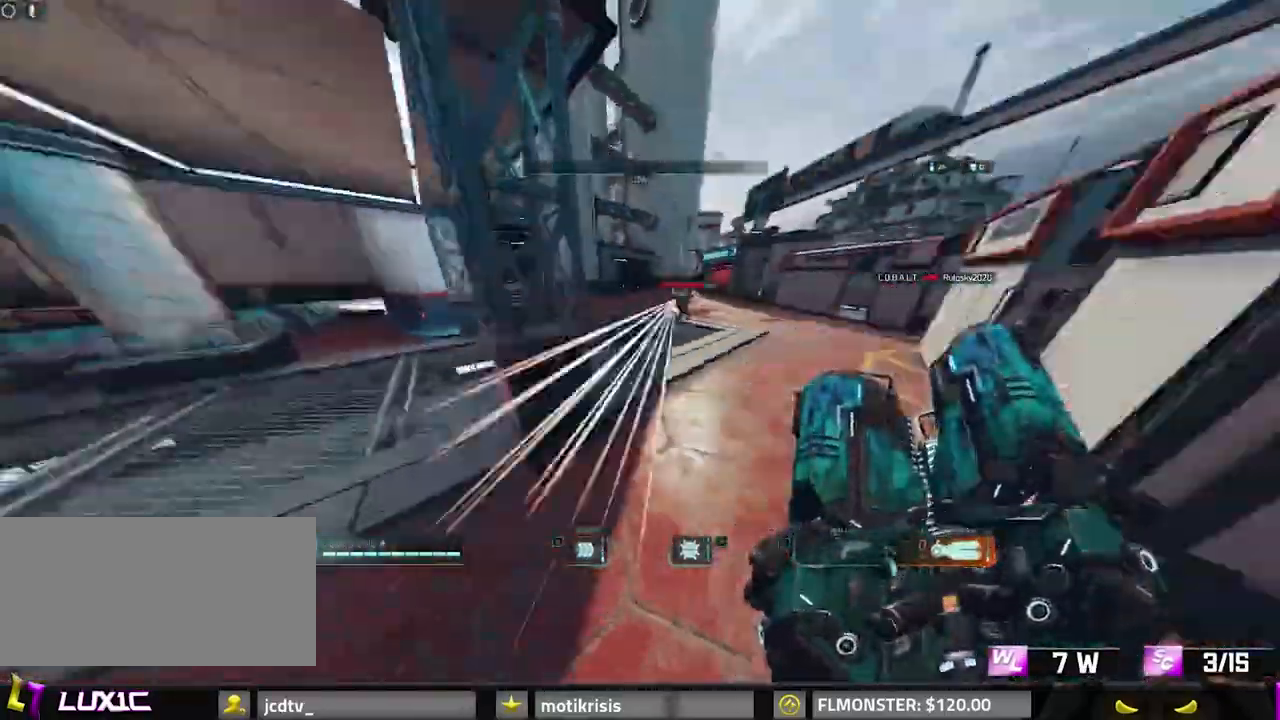
{"keys": ["d", "space", "w"], "mouse": [], "events": [[33, "s", "down"], [167, "s", "up"], [267, "space", "down"], [267, "w", "down"], [300, "a", "up"], [500, "d", "down"]]}